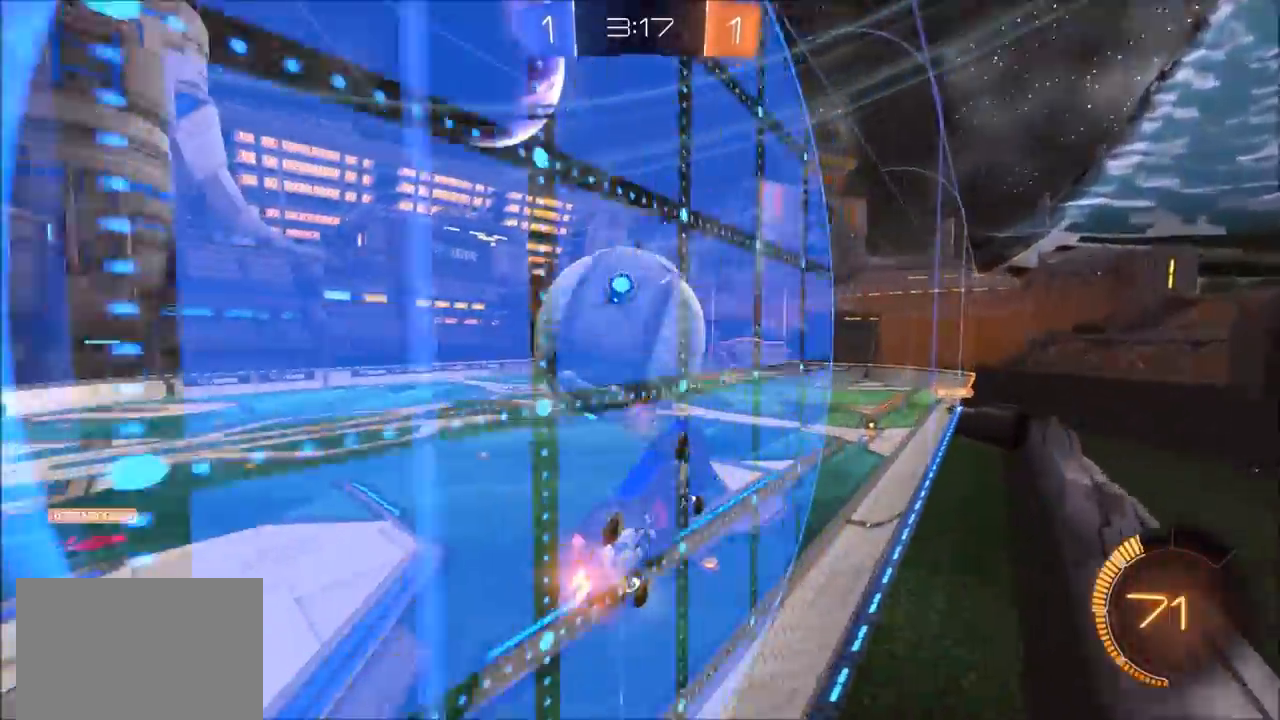
Gameplay with a controller (PlayStation layout); each line is a JSON object with the inputs held at the frame after it. "events" lists button and stick changes between this image and that frame as [ms after this image, input, new state], when the widget could be followed in between. Not read: R1.
{"buttons": ["CROSS", "CIRCLE", "R2"], "left_stick": "left", "right_stick": "center", "events": [[17, "left_stick", "center"], [133, "R2", "up"], [217, "left_stick", "up-right"], [333, "R2", "down"], [400, "CROSS", "down"], [433, "left_stick", "left"], [500, "CIRCLE", "down"]]}
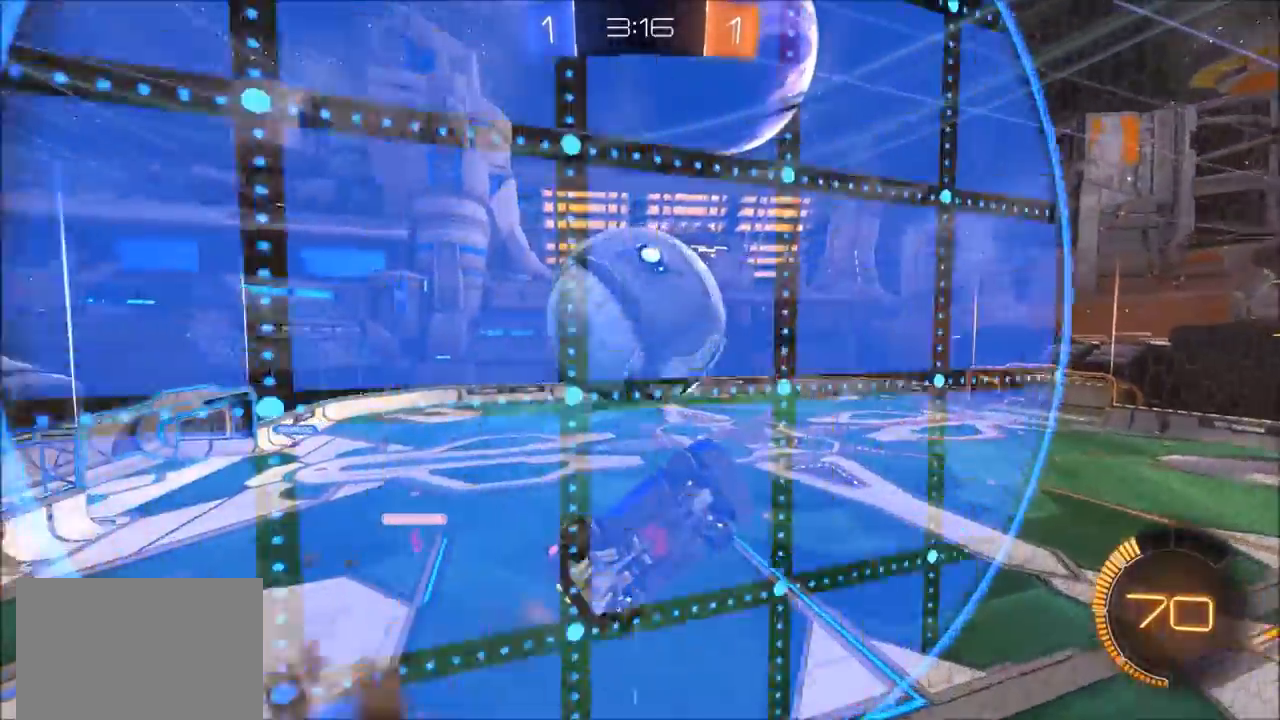
{"buttons": [], "left_stick": "center", "right_stick": "center", "events": [[33, "CROSS", "up"], [133, "CIRCLE", "up"], [133, "left_stick", "down"], [200, "R2", "up"], [200, "left_stick", "down-right"], [300, "L1", "down"], [367, "left_stick", "down"], [467, "L1", "up"], [467, "left_stick", "center"]]}
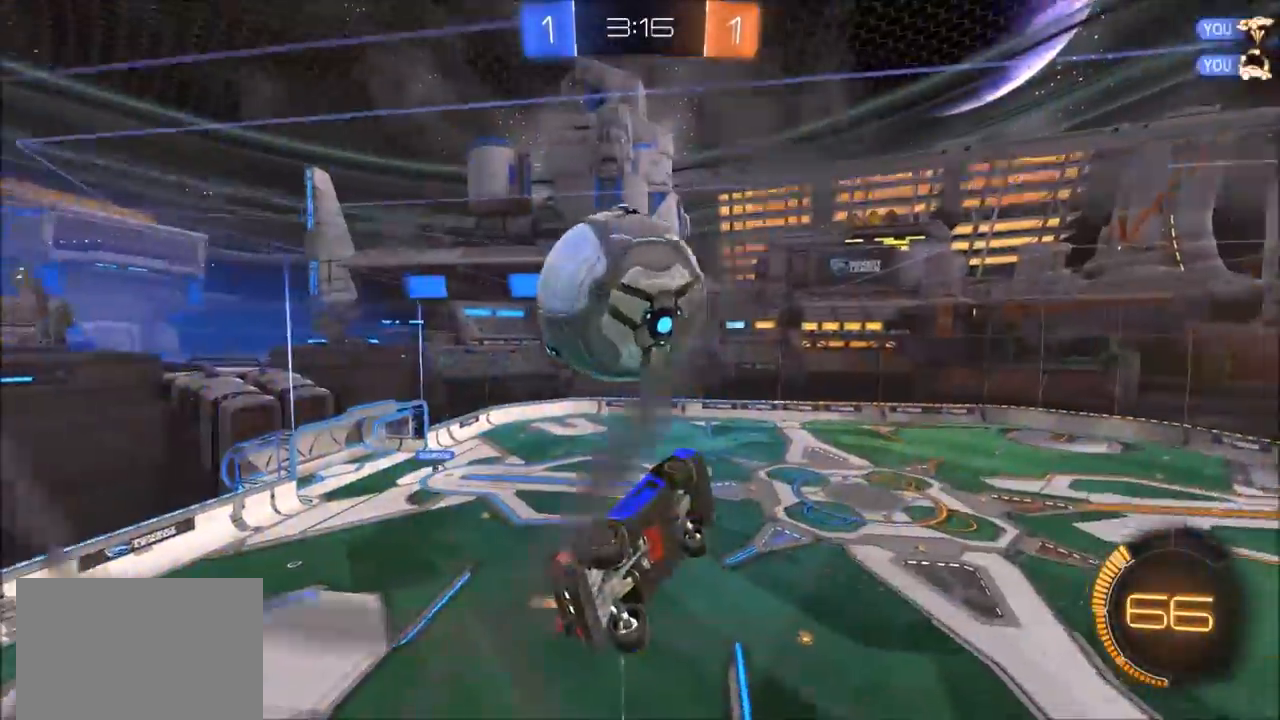
{"buttons": ["L1", "R2"], "left_stick": "down-right", "right_stick": "center", "events": [[33, "CROSS", "down"], [100, "left_stick", "down-right"], [133, "CROSS", "up"], [200, "L1", "down"], [267, "left_stick", "right"], [333, "R2", "down"], [433, "left_stick", "down-right"]]}
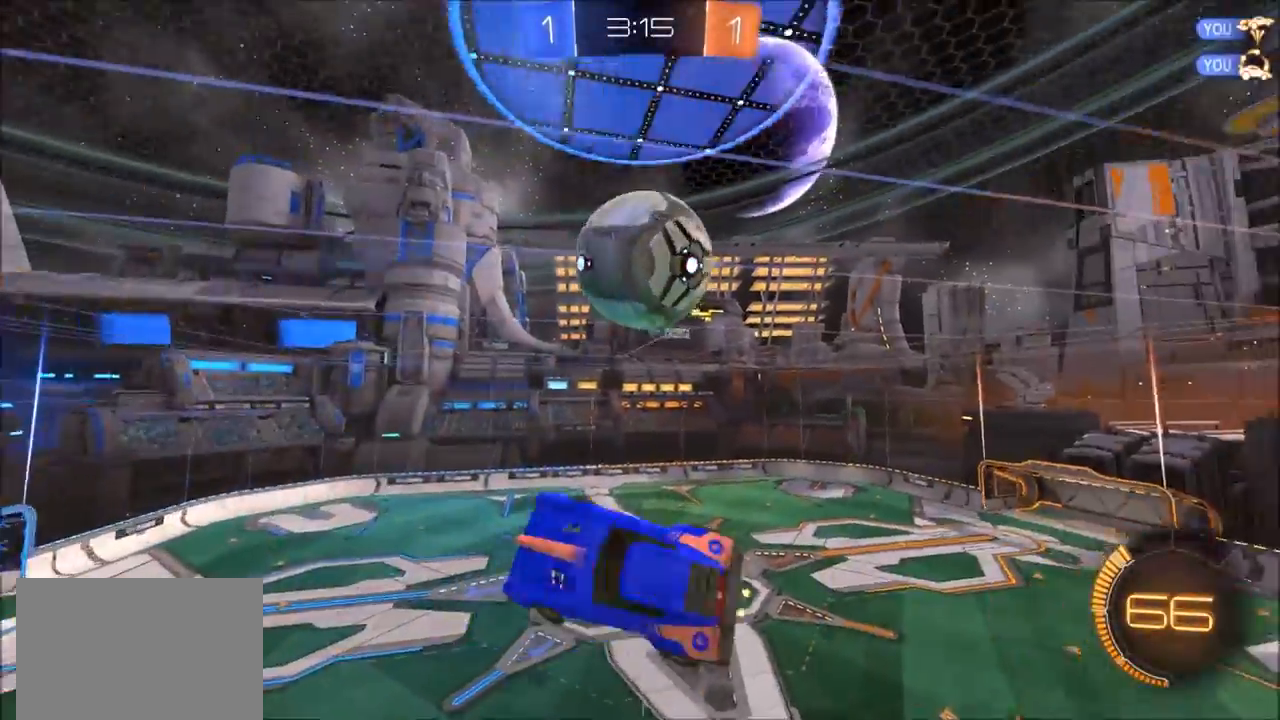
{"buttons": ["R2"], "left_stick": "right", "right_stick": "center", "events": [[200, "left_stick", "right"], [400, "L1", "up"]]}
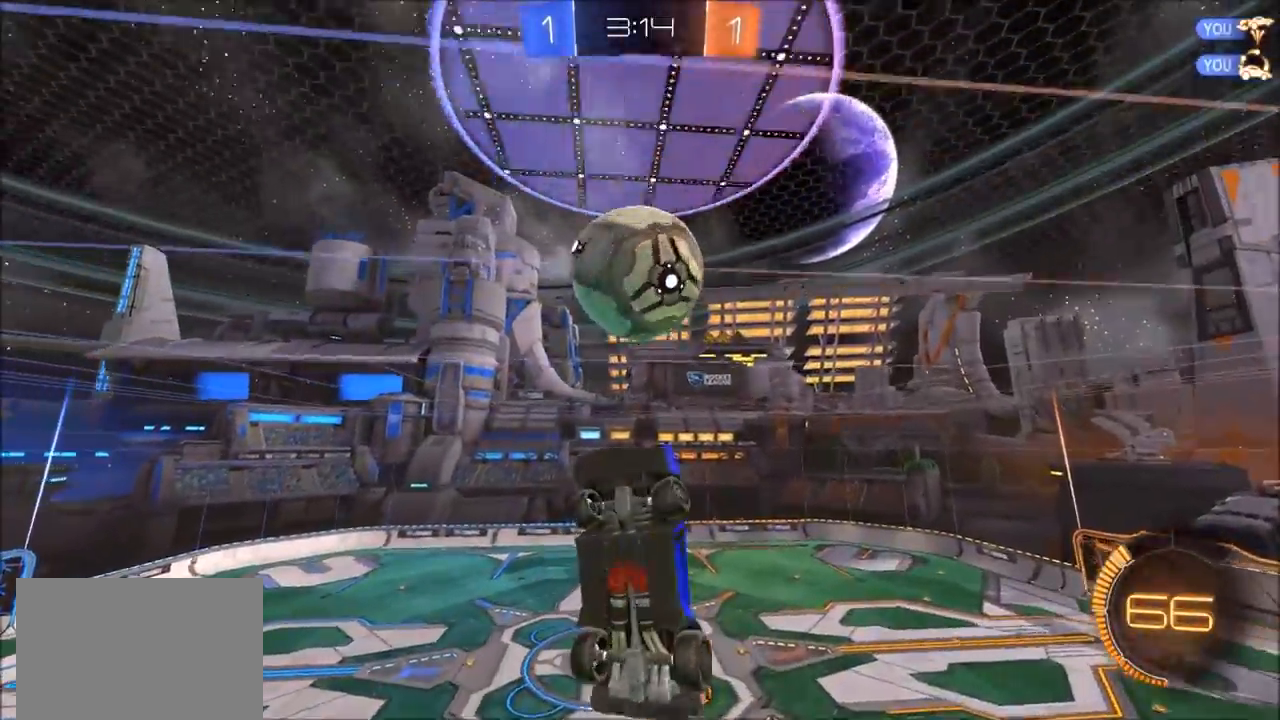
{"buttons": ["R2"], "left_stick": "left", "right_stick": "center", "events": [[33, "CIRCLE", "down"], [67, "left_stick", "down-right"], [167, "left_stick", "left"], [367, "CIRCLE", "up"]]}
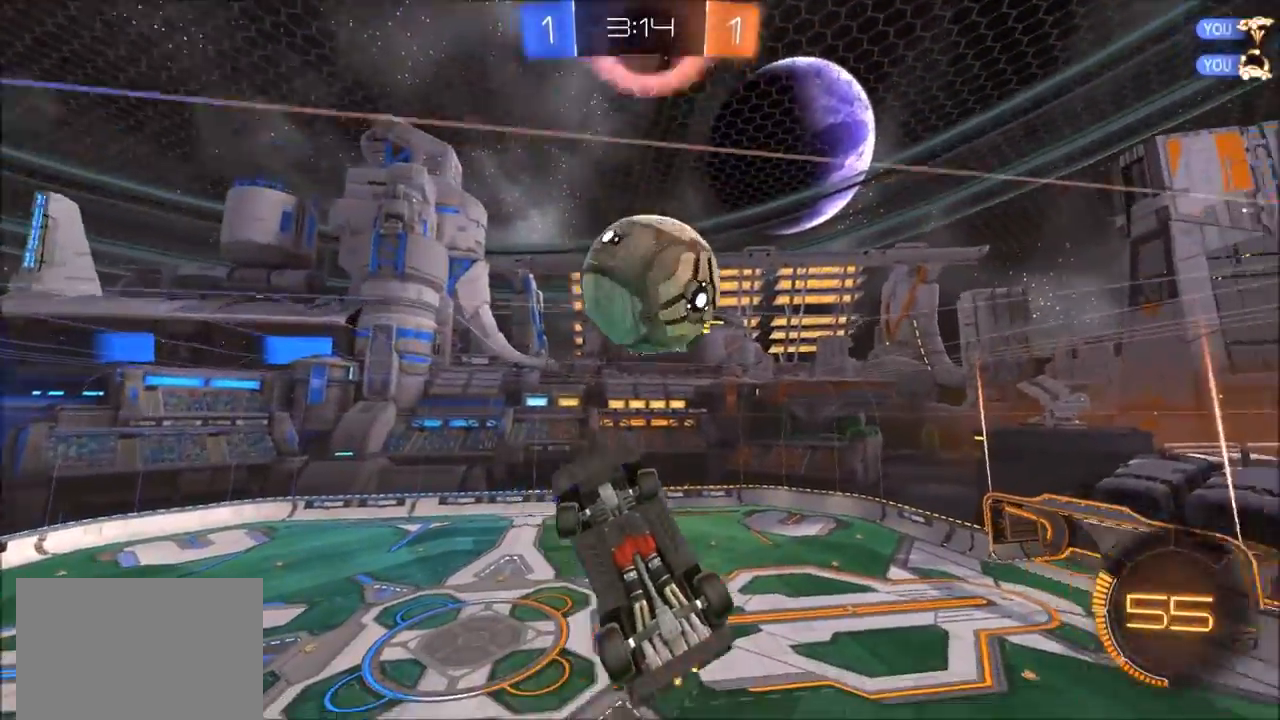
{"buttons": ["CIRCLE", "R2"], "left_stick": "right", "right_stick": "center", "events": [[100, "CIRCLE", "down"], [133, "left_stick", "up-left"], [300, "TRIANGLE", "down"], [350, "left_stick", "center"], [433, "TRIANGLE", "up"], [467, "left_stick", "right"]]}
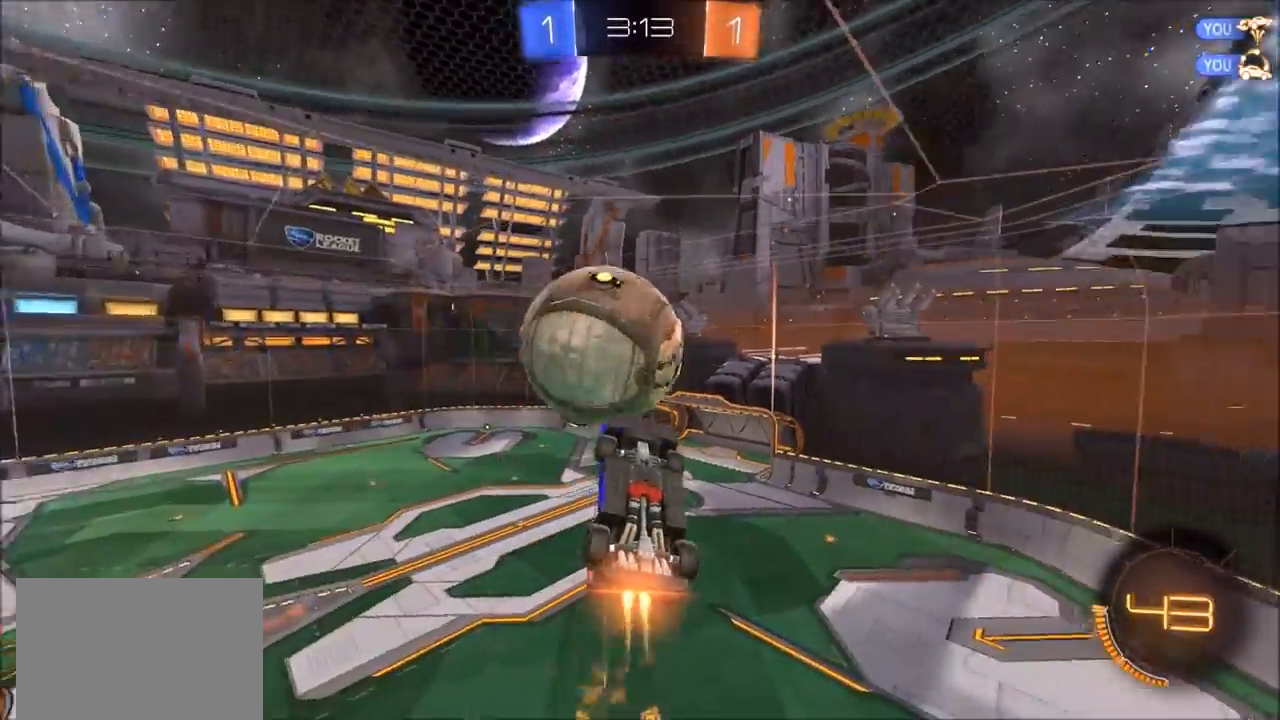
{"buttons": ["CIRCLE", "R2"], "left_stick": "right", "right_stick": "center", "events": [[167, "left_stick", "center"], [233, "left_stick", "up-right"], [483, "left_stick", "right"]]}
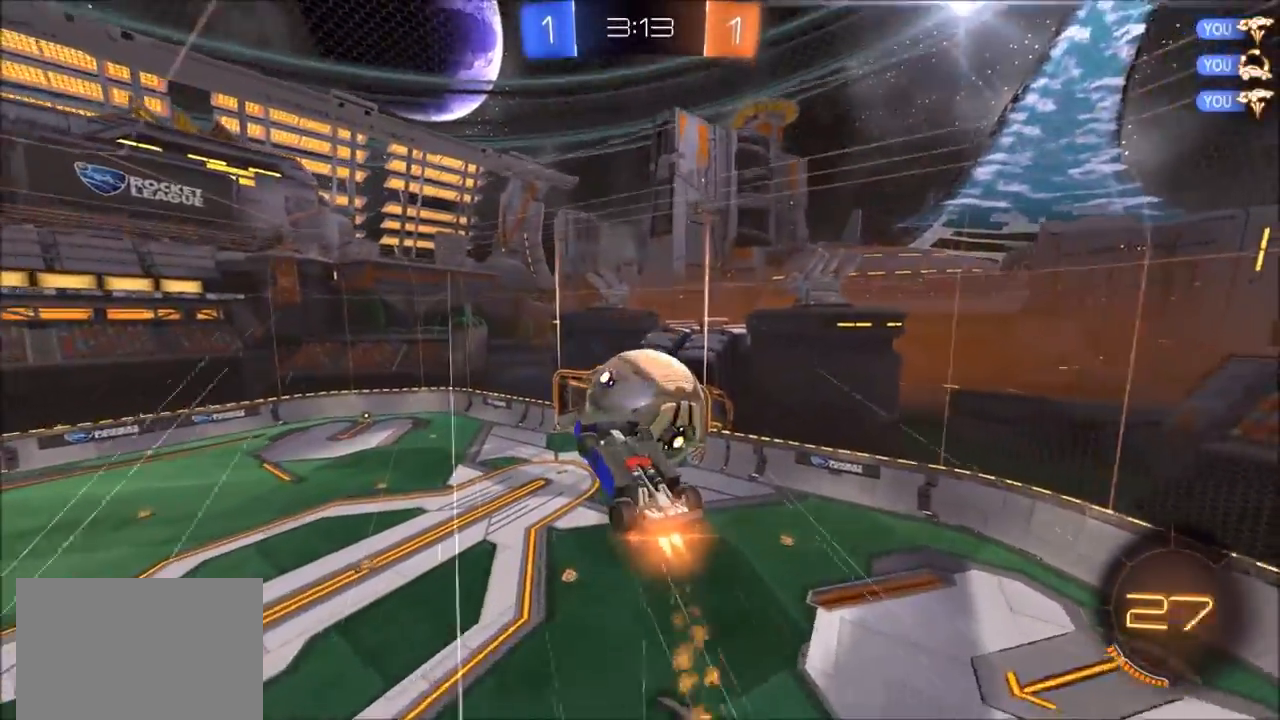
{"buttons": ["L1"], "left_stick": "up-right", "right_stick": "center", "events": [[67, "L1", "down"], [167, "CIRCLE", "up"], [267, "R2", "up"], [267, "left_stick", "up-right"], [300, "TRIANGLE", "down"], [400, "TRIANGLE", "up"]]}
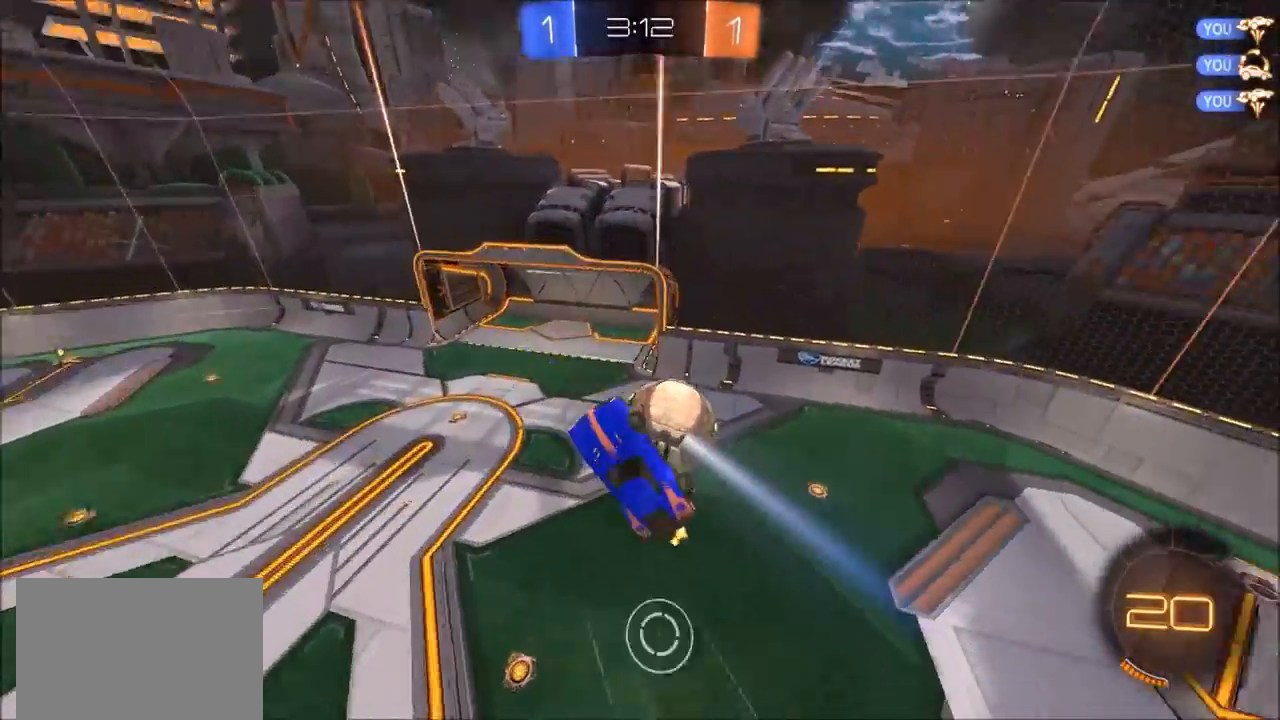
{"buttons": [], "left_stick": "center", "right_stick": "center", "events": [[33, "L1", "up"], [67, "left_stick", "center"], [400, "left_stick", "up"], [483, "left_stick", "center"]]}
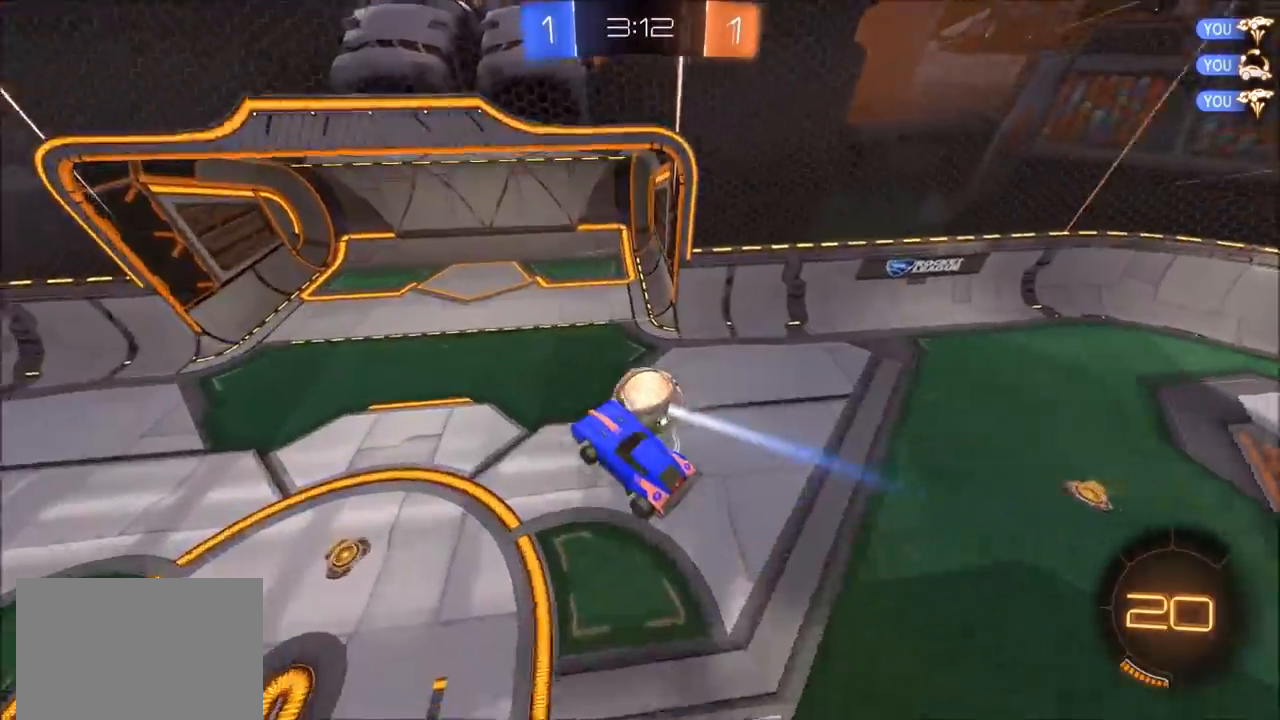
{"buttons": ["CIRCLE", "R2"], "left_stick": "left", "right_stick": "center", "events": [[233, "left_stick", "left"], [267, "R2", "down"], [333, "CIRCLE", "down"]]}
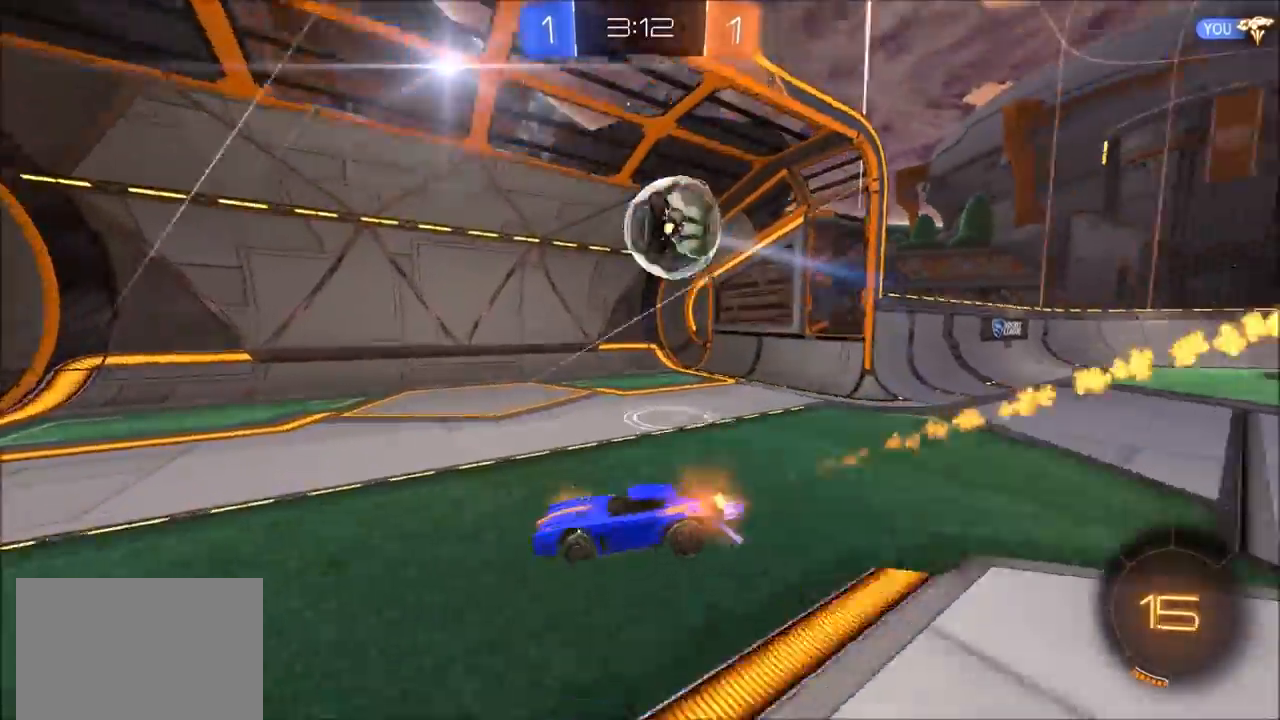
{"buttons": ["CIRCLE", "R2"], "left_stick": "left", "right_stick": "center", "events": [[67, "CROSS", "down"], [133, "CROSS", "up"], [167, "CROSS", "down"], [300, "TRIANGLE", "down"], [333, "CROSS", "up"], [433, "TRIANGLE", "up"]]}
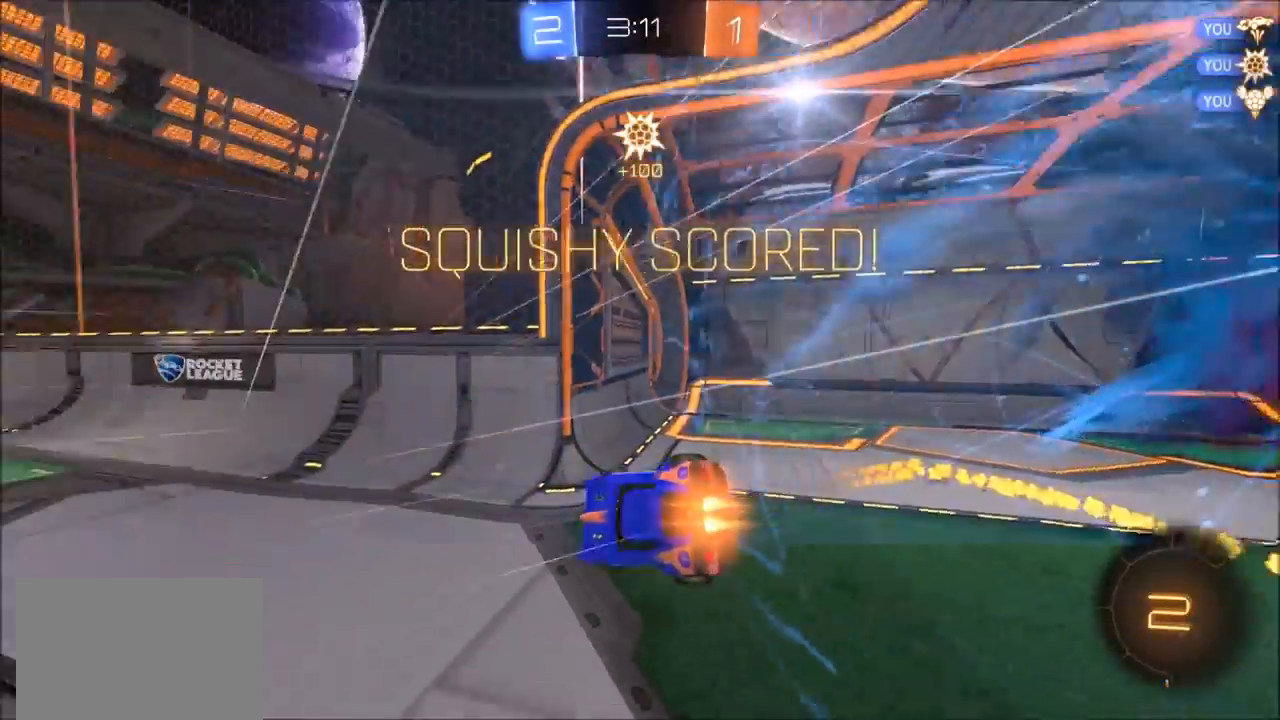
{"buttons": ["L1"], "left_stick": "left", "right_stick": "center", "events": [[33, "CIRCLE", "up"], [33, "R2", "up"], [167, "L1", "down"], [267, "L1", "up"], [333, "L1", "down"], [433, "L1", "up"], [500, "L1", "down"]]}
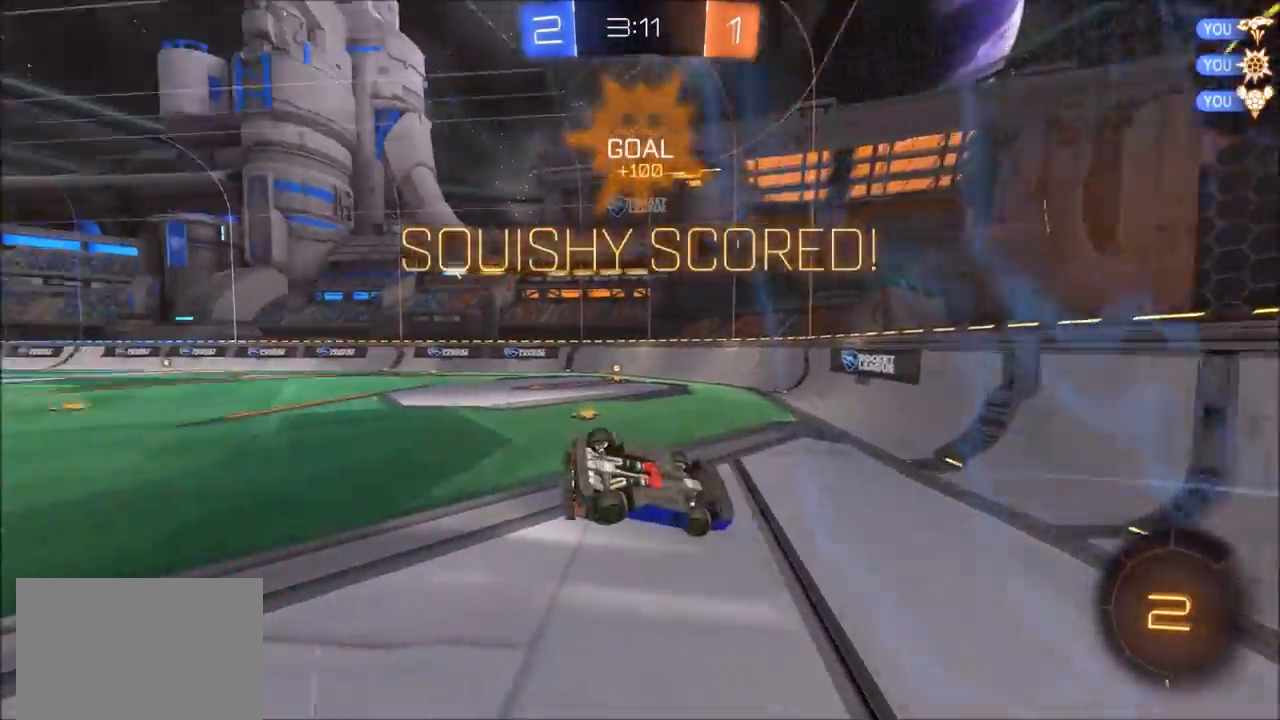
{"buttons": ["R2"], "left_stick": "left", "right_stick": "center", "events": [[67, "L1", "up"], [133, "R2", "down"], [167, "L1", "down"], [233, "L1", "up"]]}
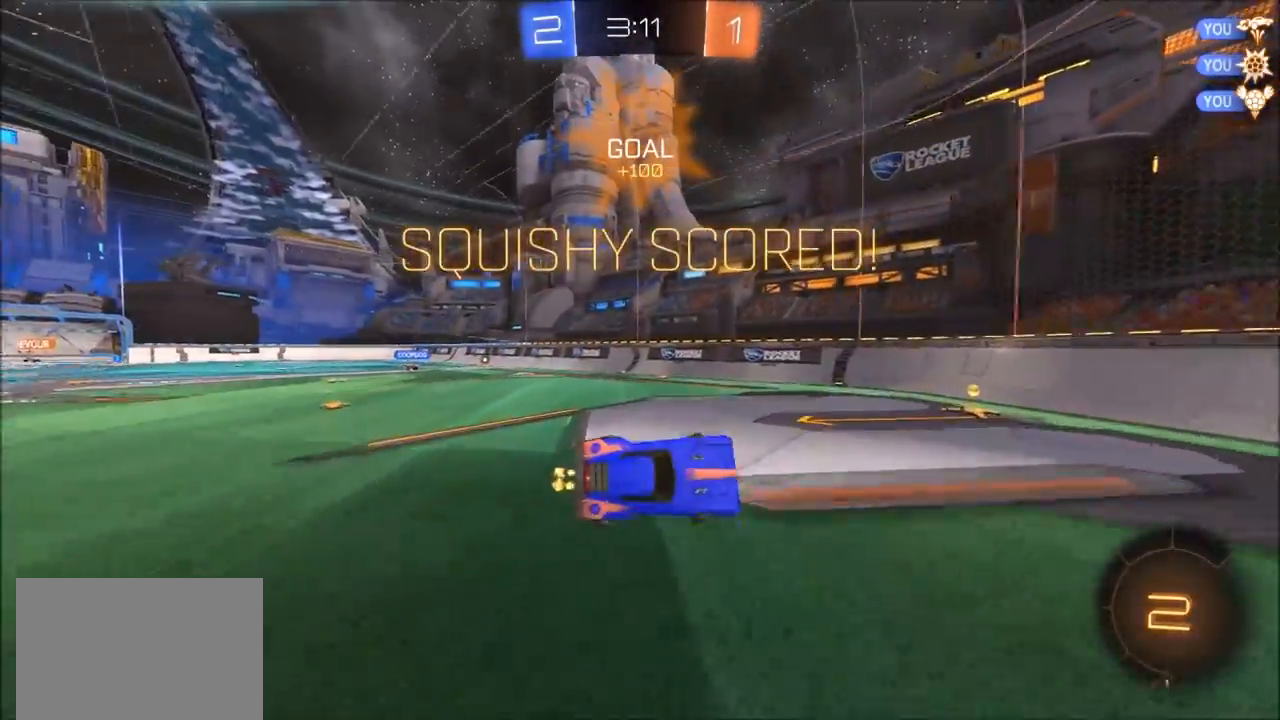
{"buttons": ["R2"], "left_stick": "left", "right_stick": "center", "events": []}
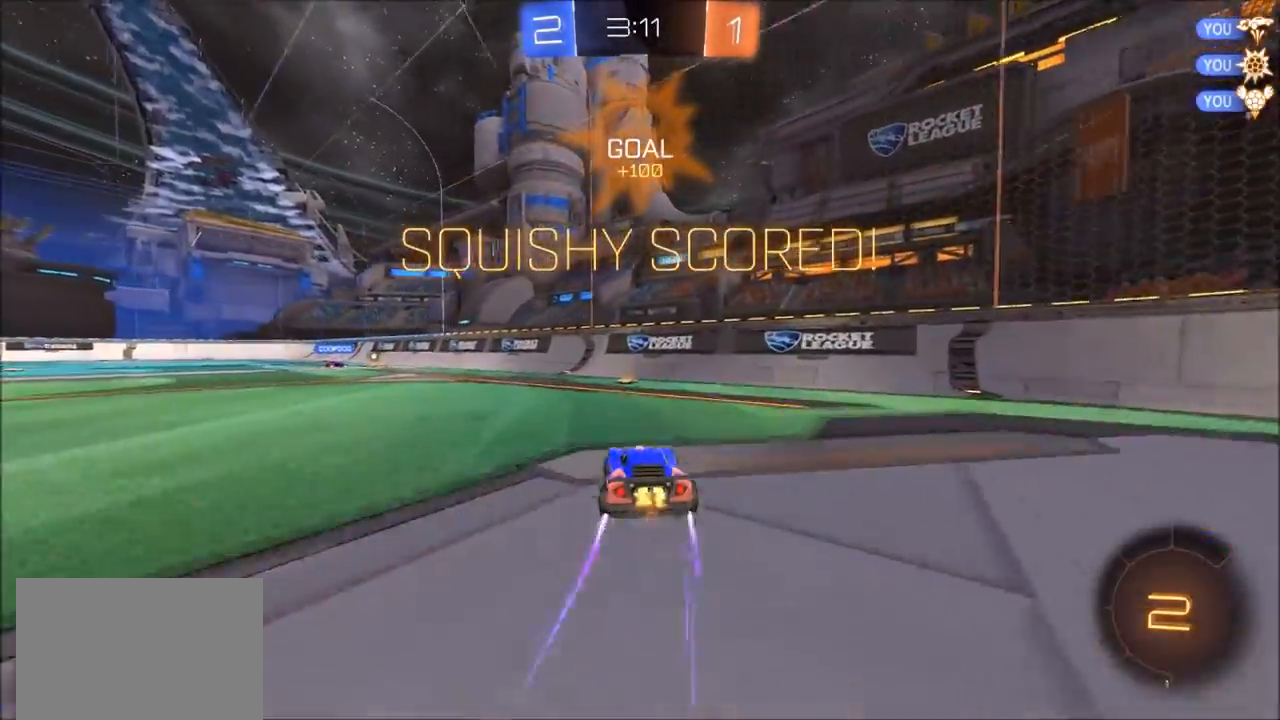
{"buttons": ["CROSS", "CIRCLE", "L1", "R2"], "left_stick": "up", "right_stick": "center", "events": [[333, "CIRCLE", "down"], [367, "CROSS", "down"], [400, "left_stick", "up"], [433, "CROSS", "up"], [433, "L1", "down"], [467, "CROSS", "down"]]}
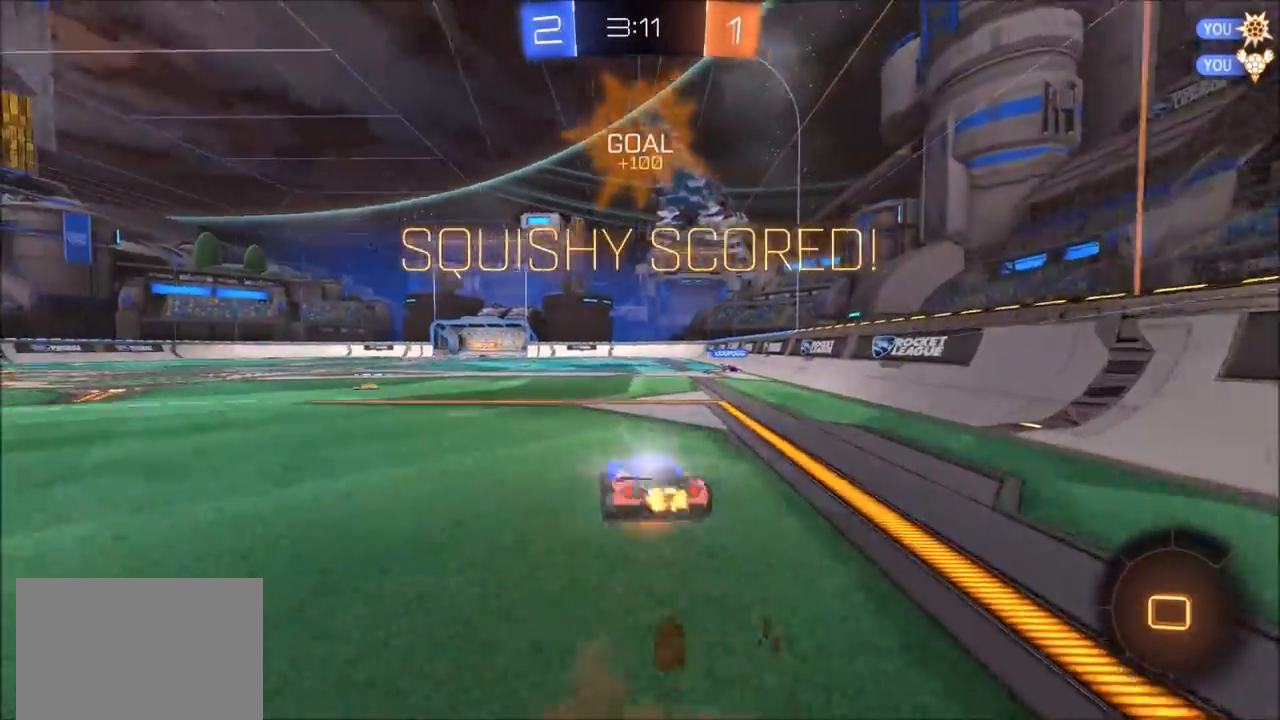
{"buttons": ["CROSS"], "left_stick": "center", "right_stick": "center", "events": [[100, "CIRCLE", "up"], [100, "CROSS", "up"], [100, "L1", "up"], [167, "left_stick", "center"], [400, "R2", "up"], [500, "CROSS", "down"]]}
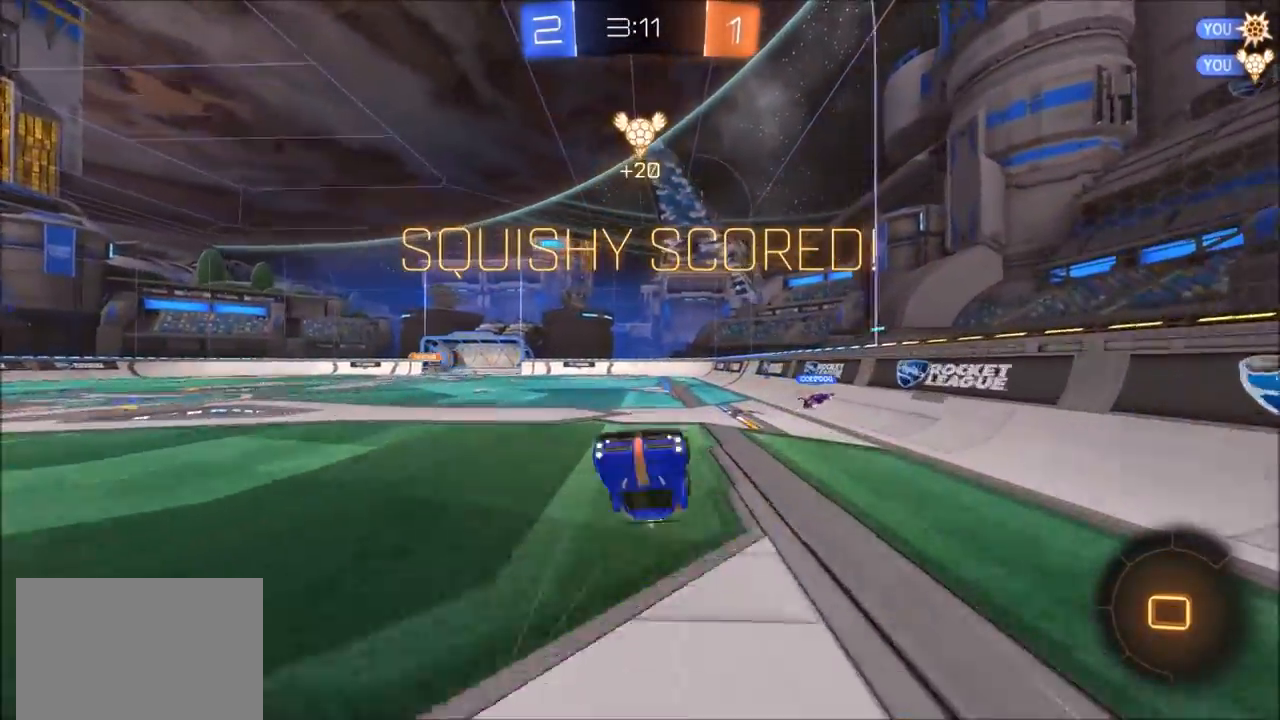
{"buttons": ["CROSS"], "left_stick": "center", "right_stick": "center", "events": [[67, "CROSS", "up"], [233, "CROSS", "down"], [333, "CROSS", "up"], [467, "CROSS", "down"]]}
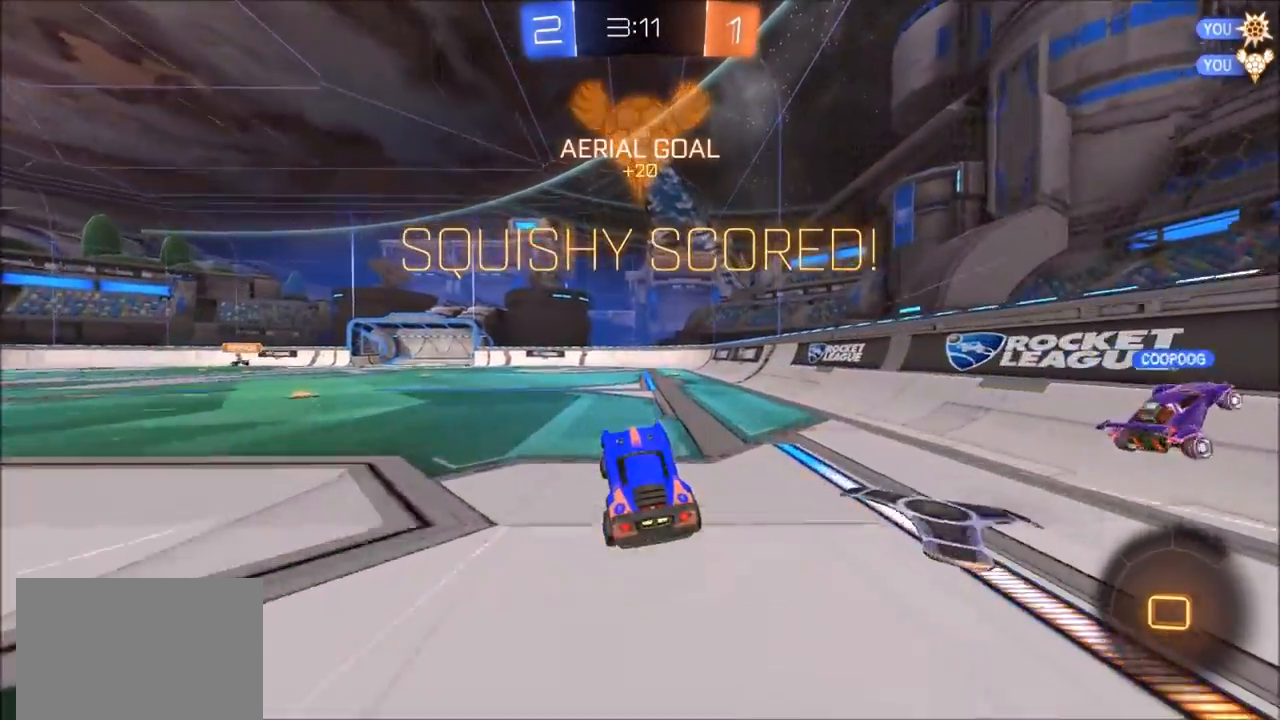
{"buttons": [], "left_stick": "center", "right_stick": "center", "events": [[33, "CROSS", "up"]]}
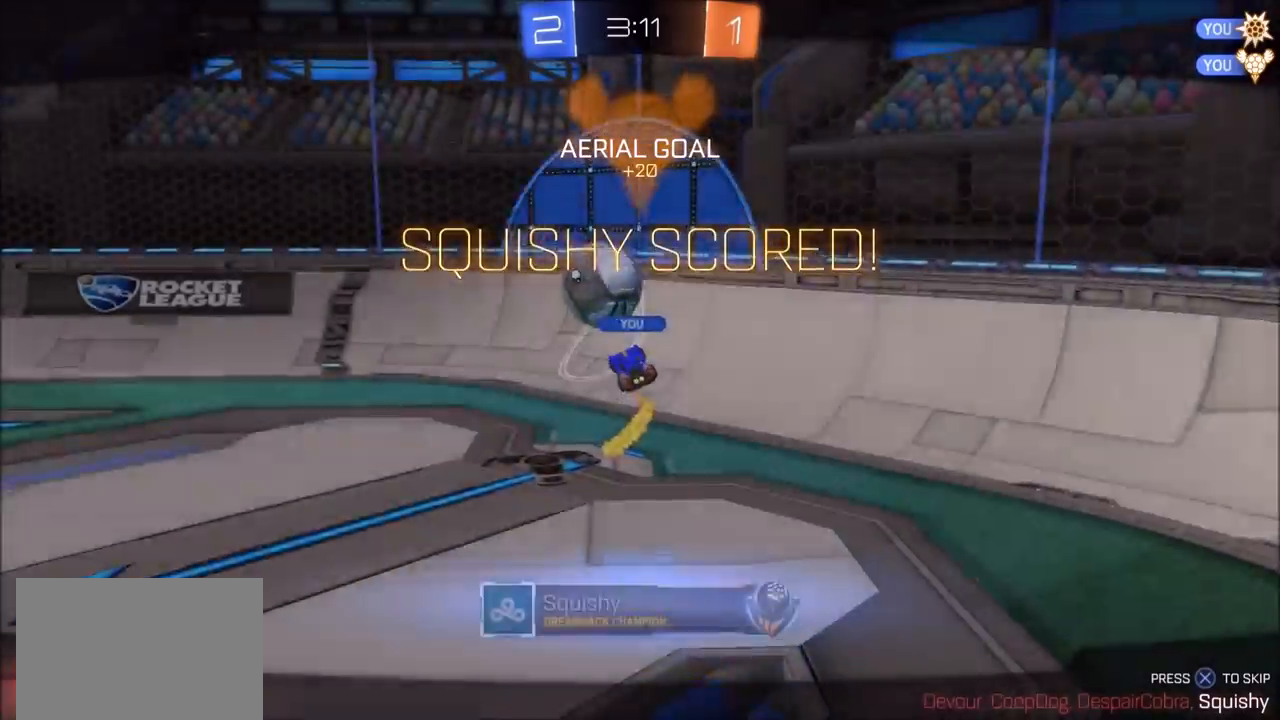
{"buttons": [], "left_stick": "center", "right_stick": "center", "events": []}
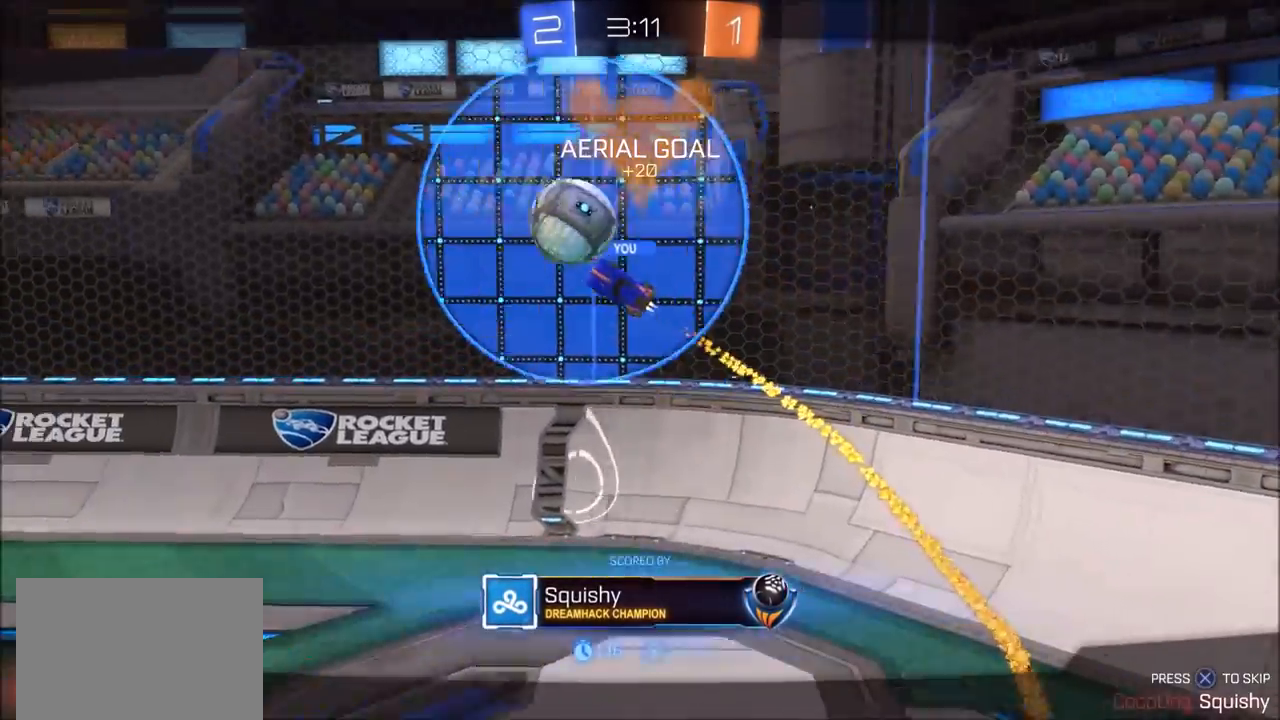
{"buttons": [], "left_stick": "center", "right_stick": "left", "events": [[433, "right_stick", "left"]]}
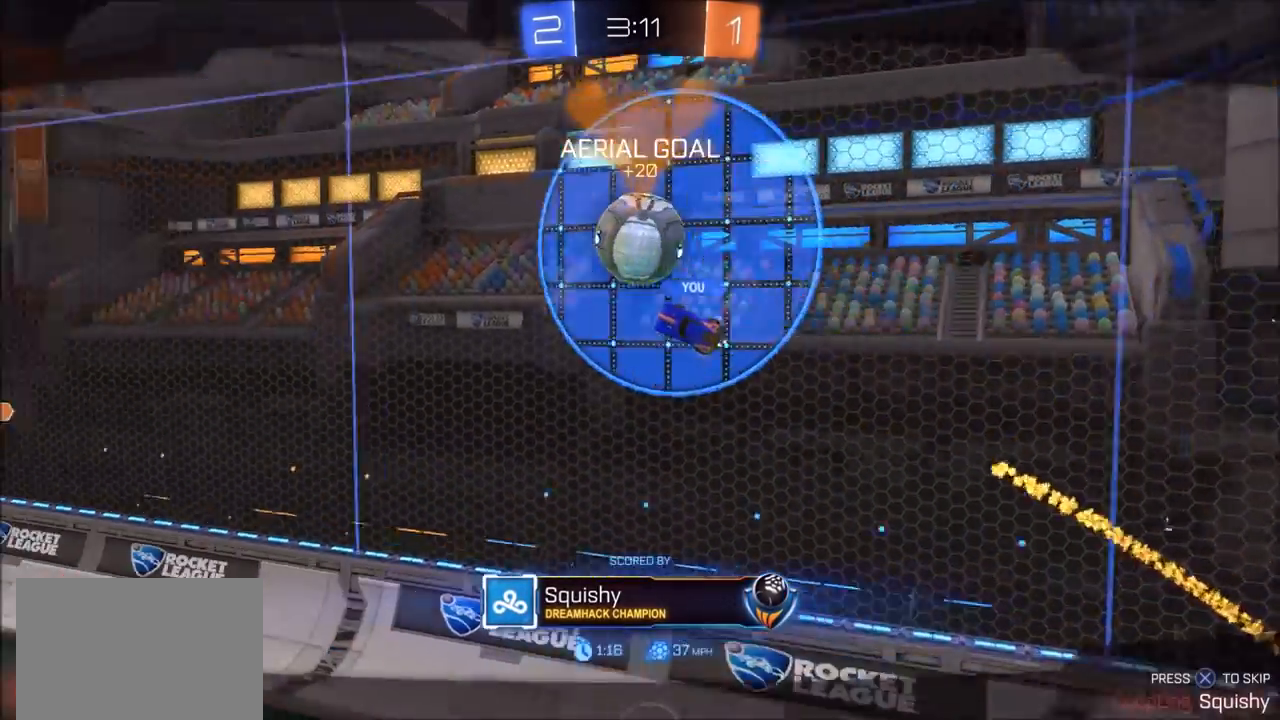
{"buttons": [], "left_stick": "center", "right_stick": "left", "events": []}
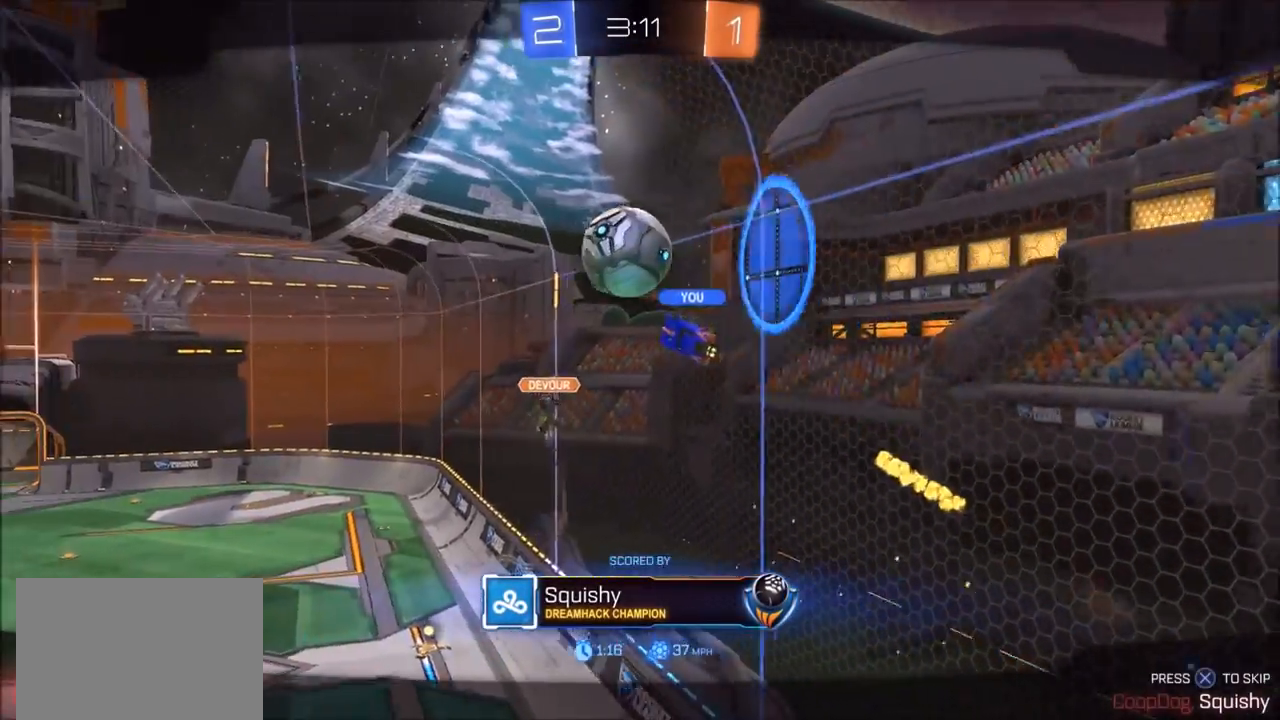
{"buttons": [], "left_stick": "center", "right_stick": "center", "events": [[333, "right_stick", "center"]]}
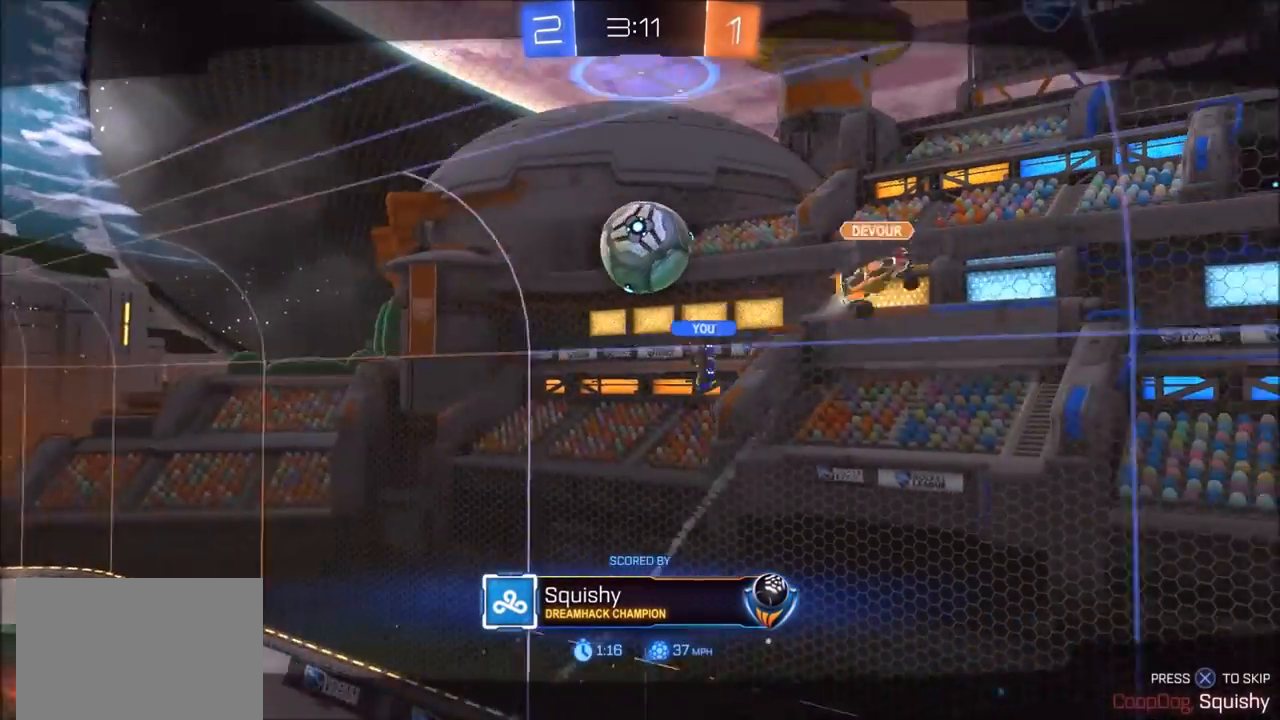
{"buttons": [], "left_stick": "center", "right_stick": "center", "events": [[200, "CROSS", "down"], [367, "CROSS", "up"]]}
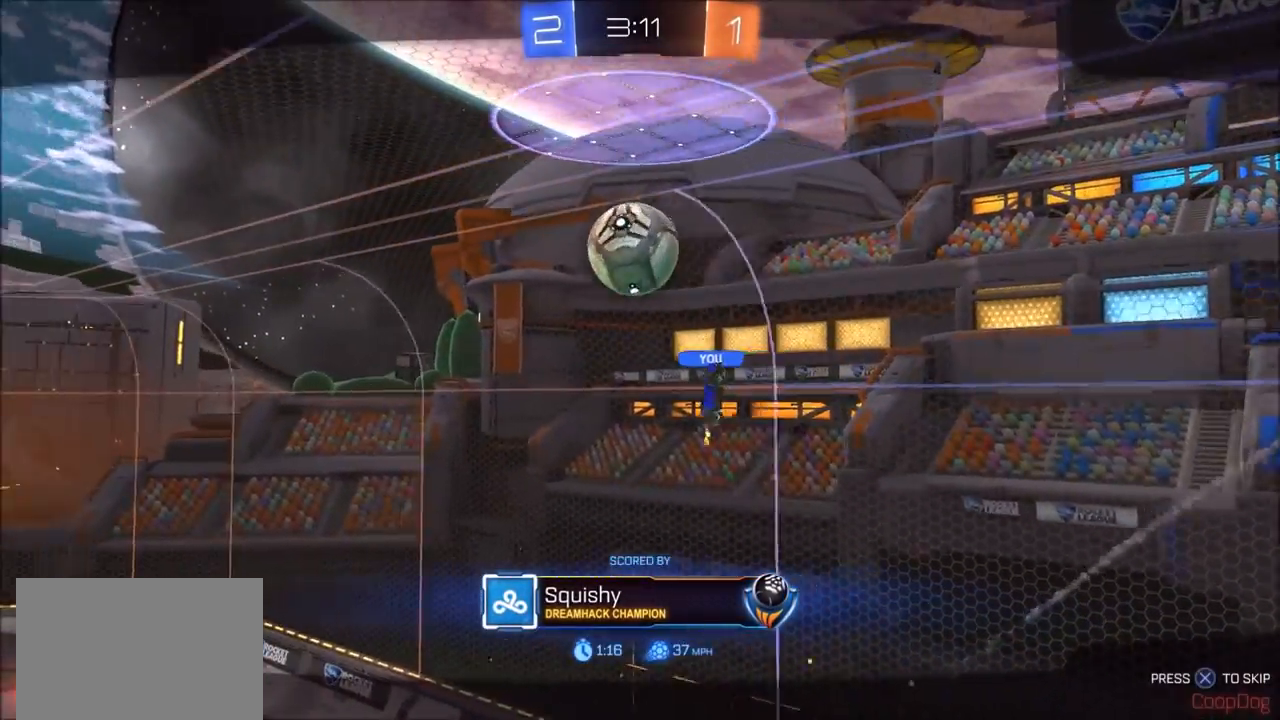
{"buttons": [], "left_stick": "center", "right_stick": "center", "events": []}
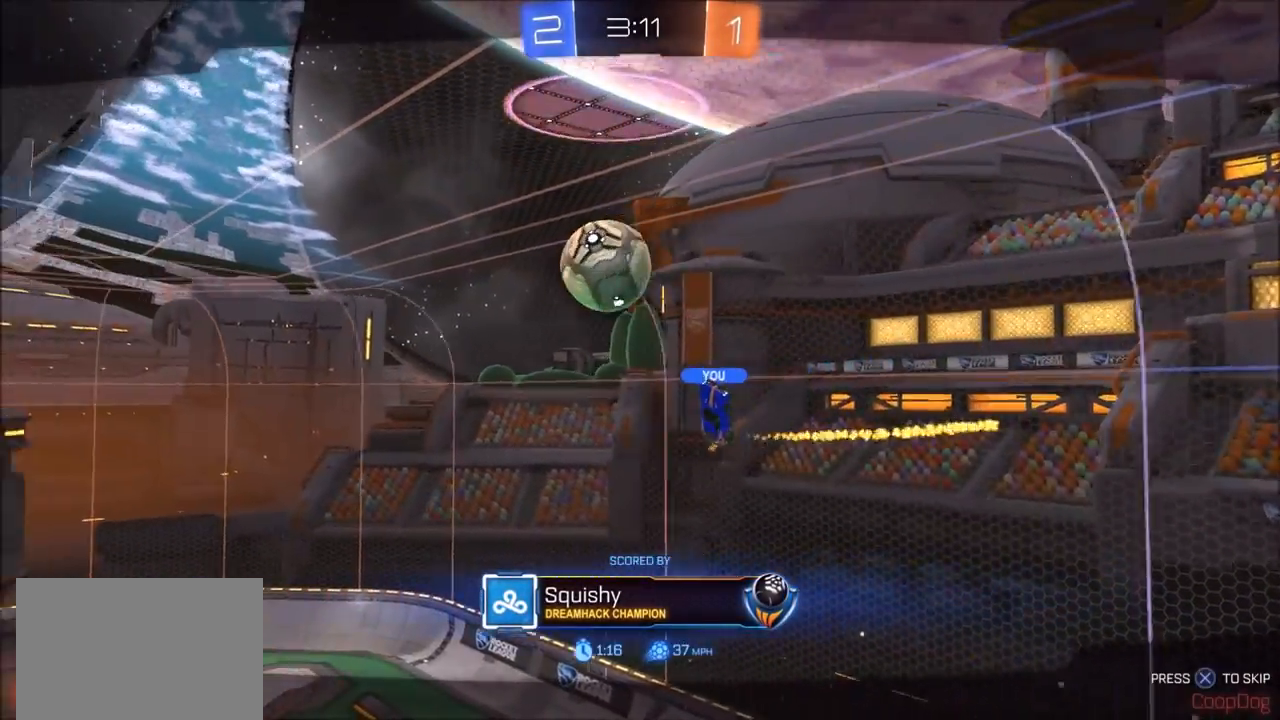
{"buttons": [], "left_stick": "center", "right_stick": "center", "events": []}
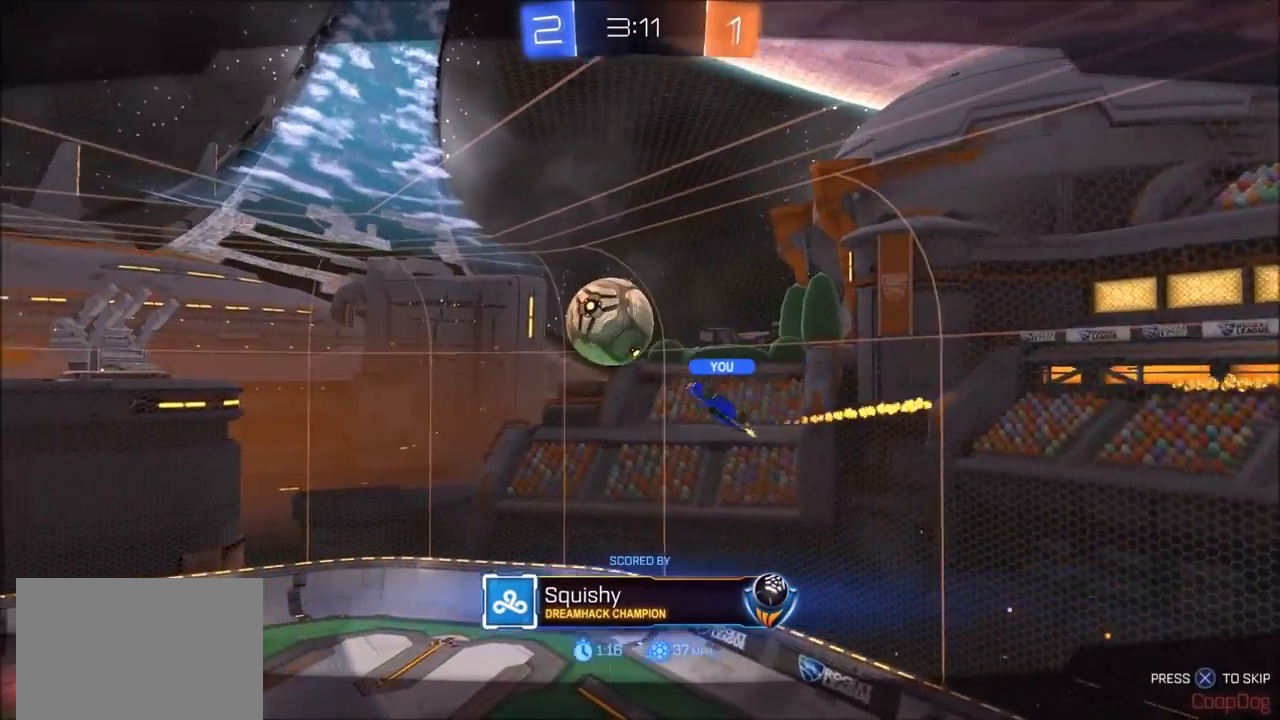
{"buttons": [], "left_stick": "center", "right_stick": "center", "events": []}
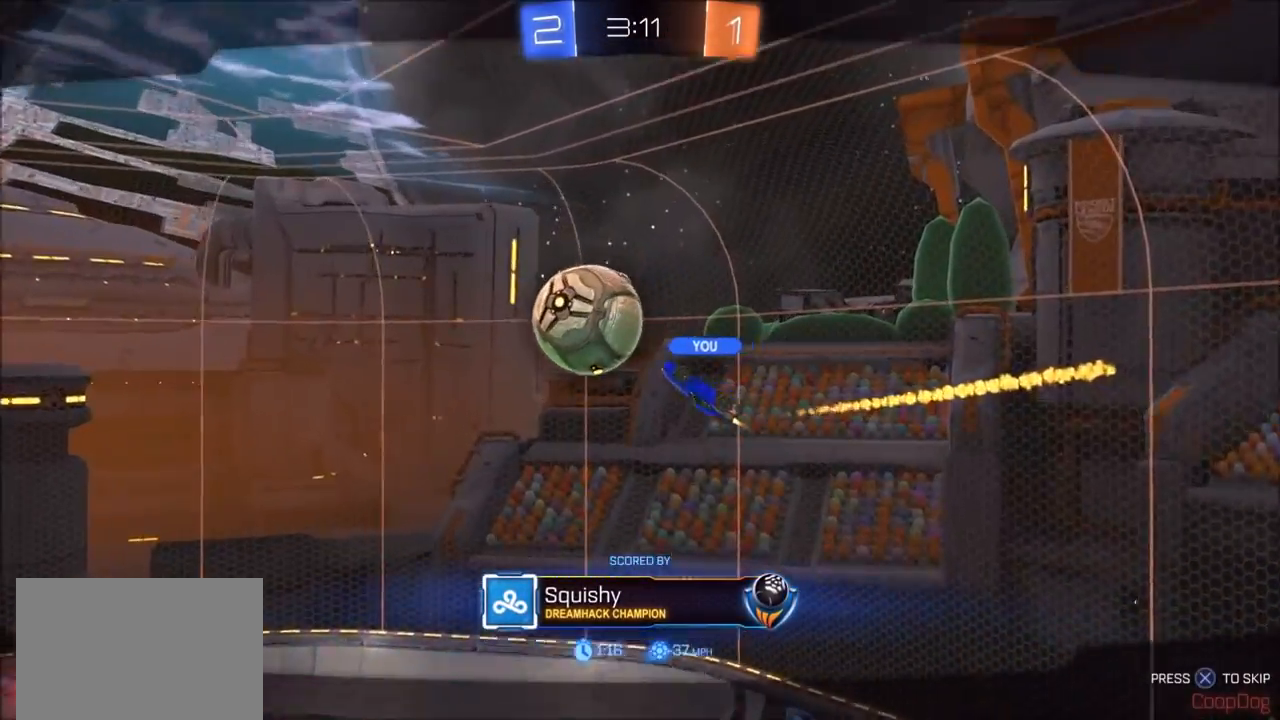
{"buttons": [], "left_stick": "center", "right_stick": "center", "events": []}
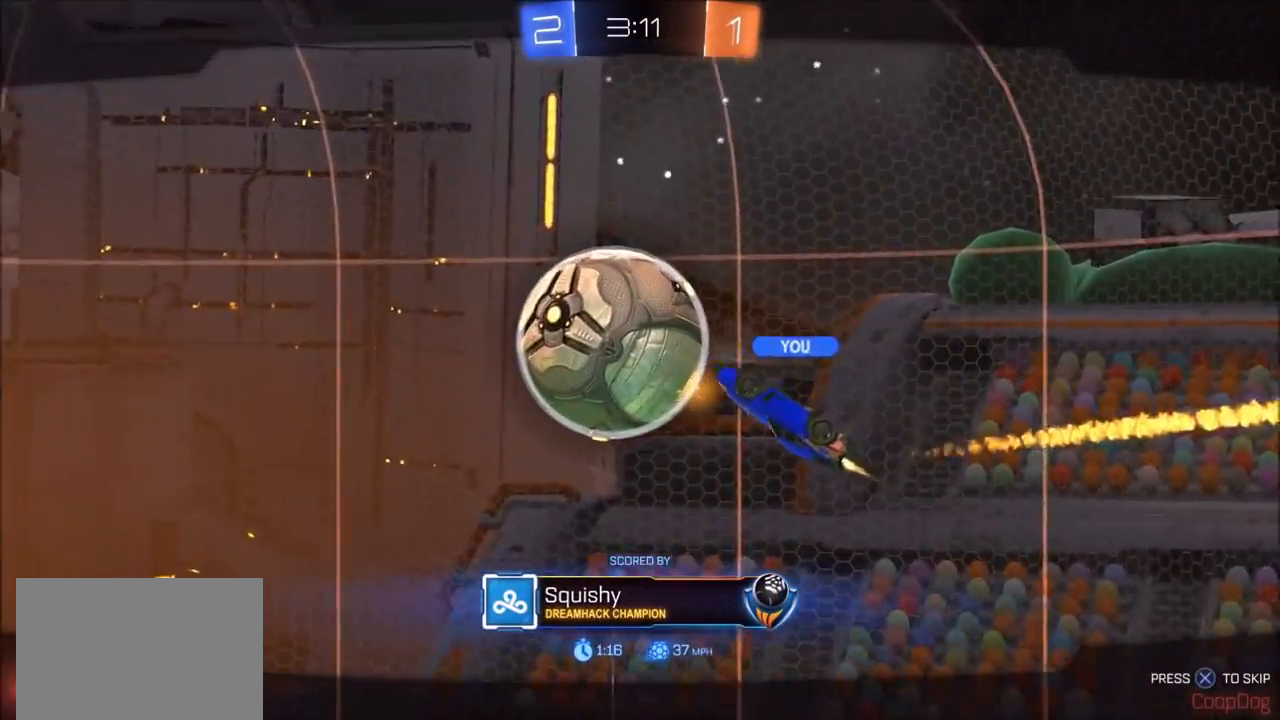
{"buttons": ["CROSS"], "left_stick": "center", "right_stick": "center", "events": [[500, "CROSS", "down"]]}
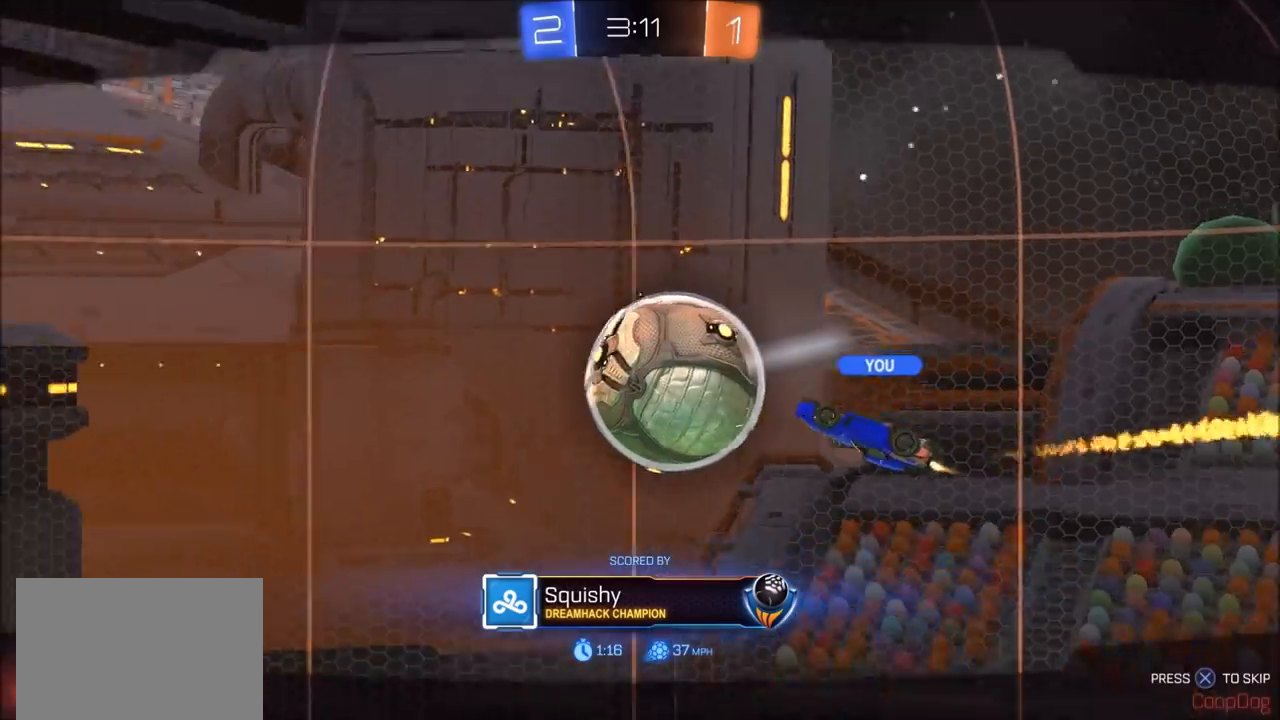
{"buttons": [], "left_stick": "center", "right_stick": "center", "events": [[167, "CROSS", "up"]]}